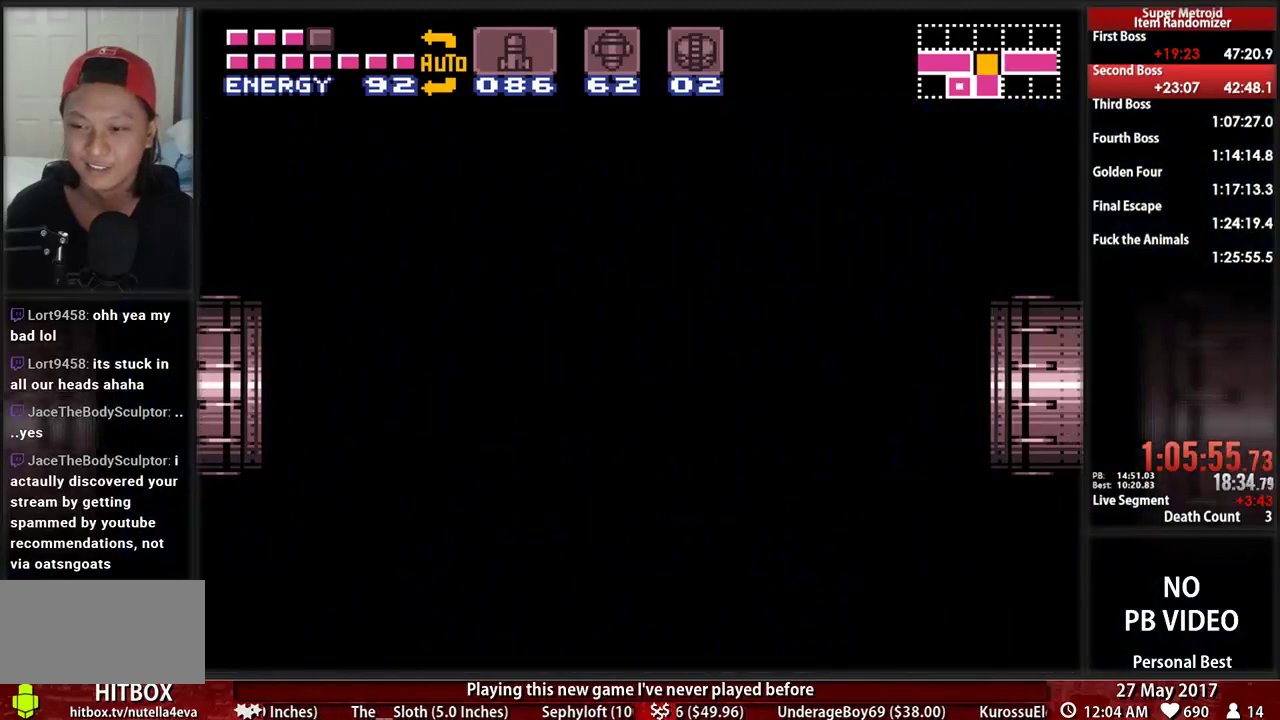
Gameplay with a controller (Nintendo layout); each line is a JSON object with the inputs held at the frame after it (dt_ms = milliseconds from this image to that frame). "events" lists button and stick changes between this image and that frame as [ms after this image, input, new state], when the widget could be followed in between. Not read: L3 R3 SELECT START.
{"dt_ms": 500, "buttons": ["B", "DPAD_RIGHT"], "events": []}
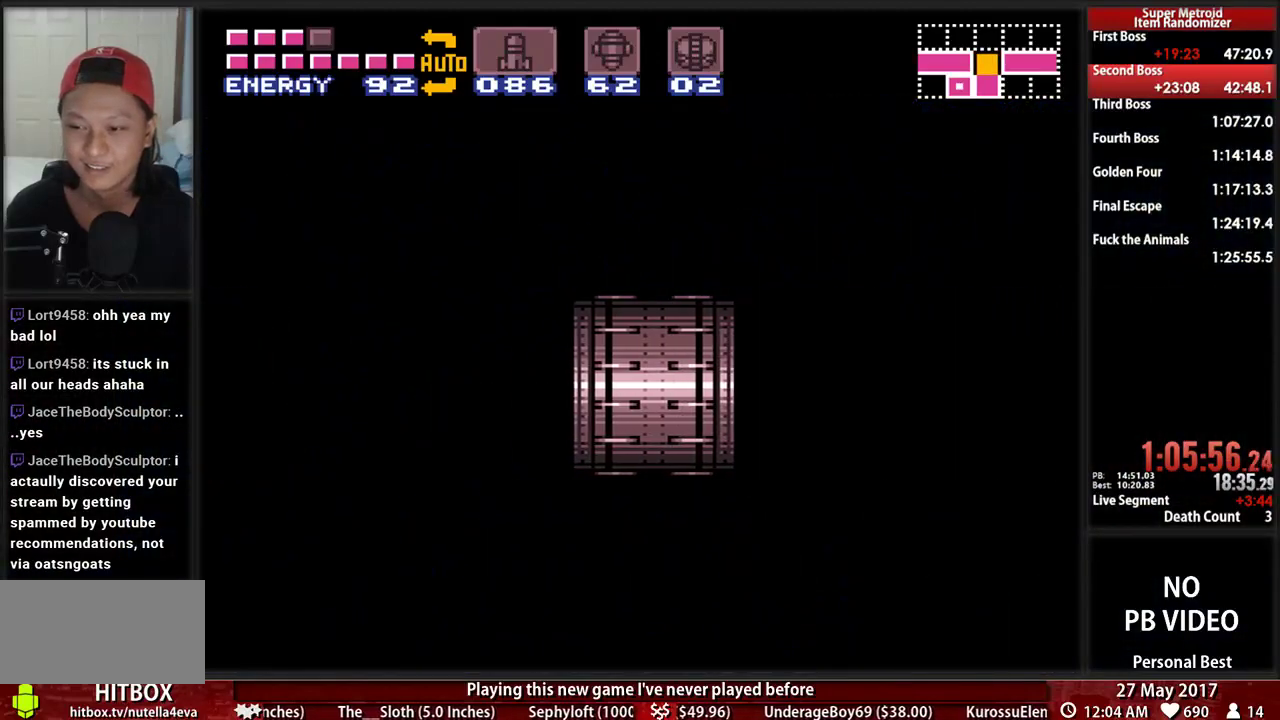
{"dt_ms": 500, "buttons": ["B", "DPAD_RIGHT"], "events": []}
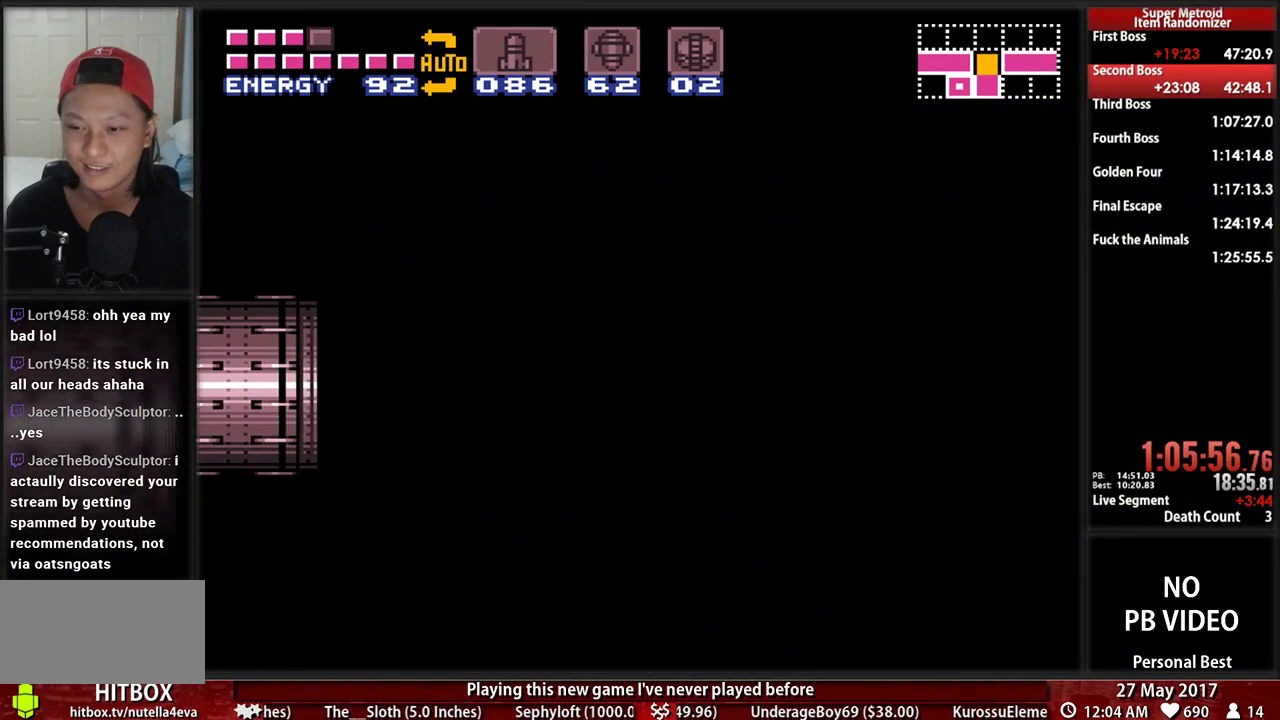
{"dt_ms": 500, "buttons": ["B", "DPAD_RIGHT"], "events": []}
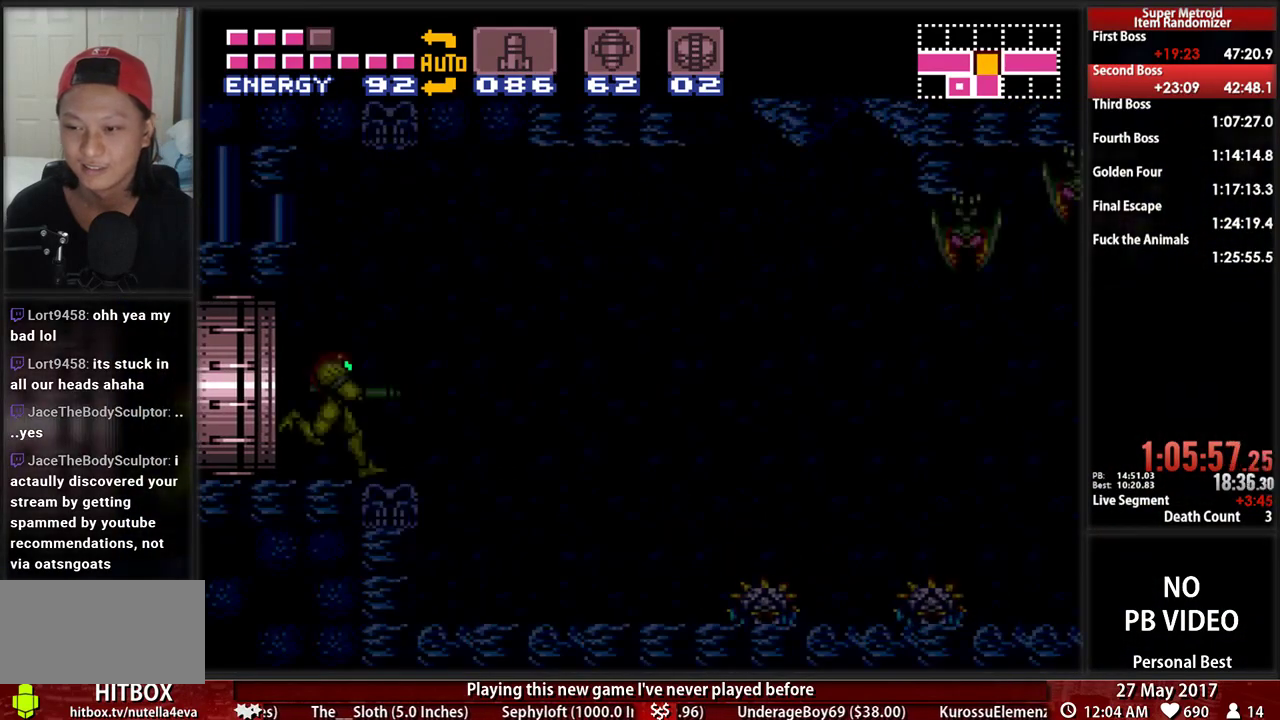
{"dt_ms": 500, "buttons": ["B", "DPAD_RIGHT"], "events": []}
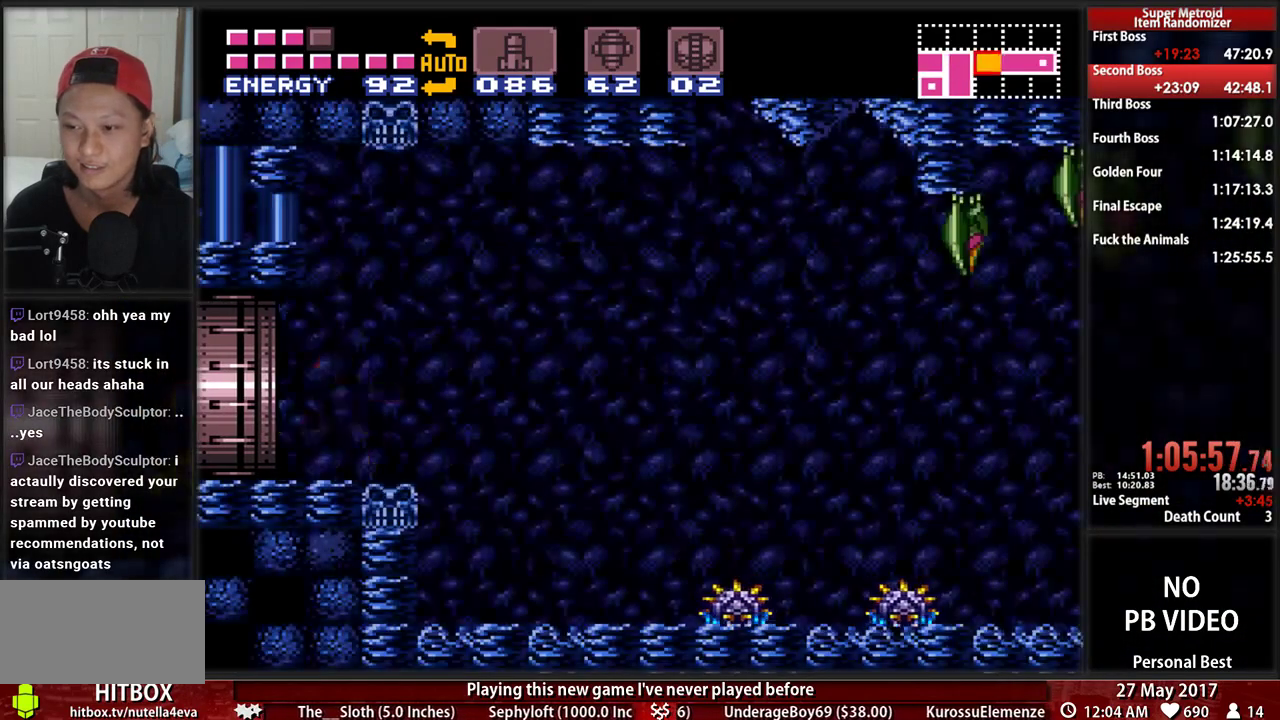
{"dt_ms": 1000, "buttons": ["B", "DPAD_RIGHT"]}
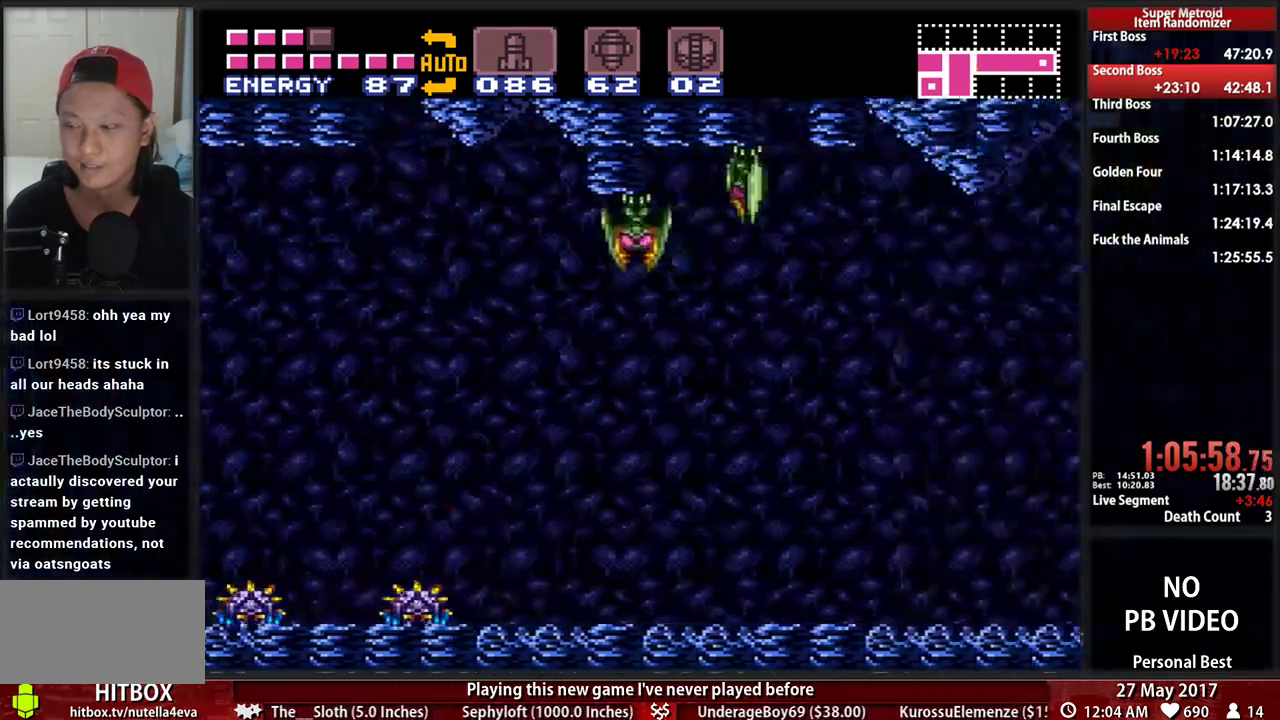
{"dt_ms": 500, "buttons": ["B", "X", "DPAD_RIGHT"], "events": [[448, "X", "down"]]}
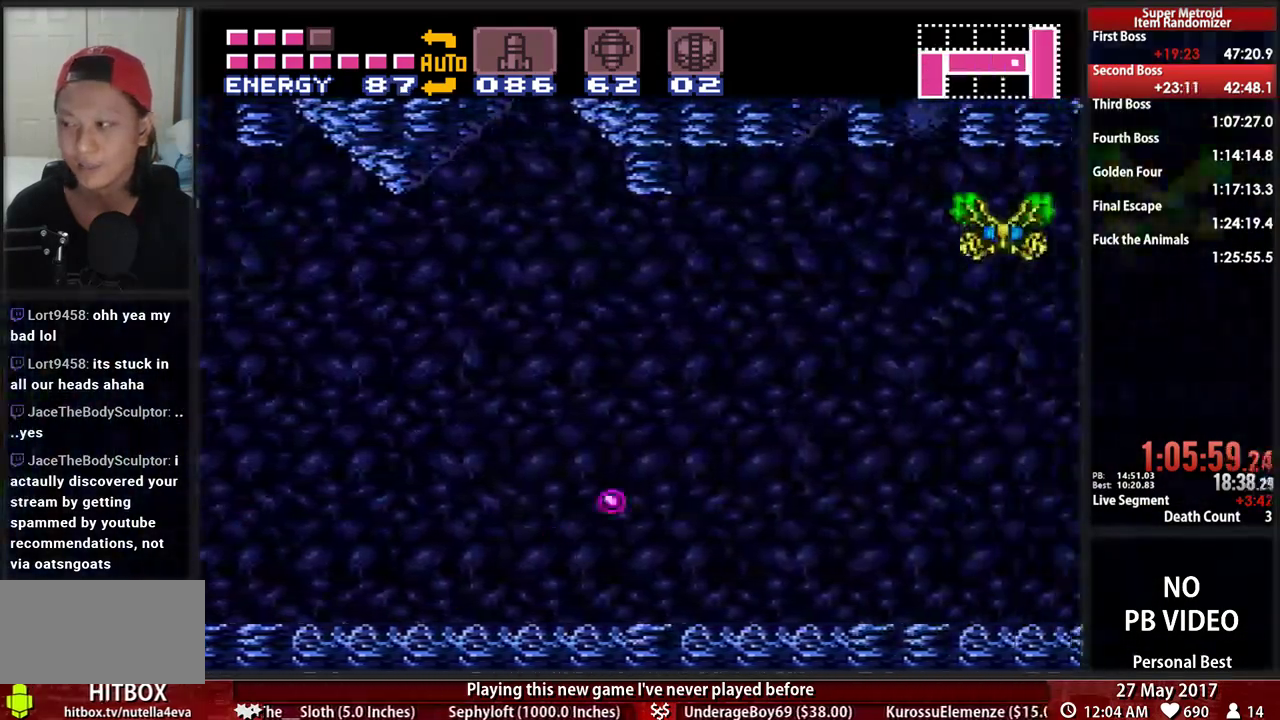
{"dt_ms": 500, "buttons": ["X"], "events": [[86, "X", "up"], [224, "X", "down"], [345, "X", "up"], [448, "X", "down"], [483, "B", "up"], [483, "DPAD_RIGHT", "up"]]}
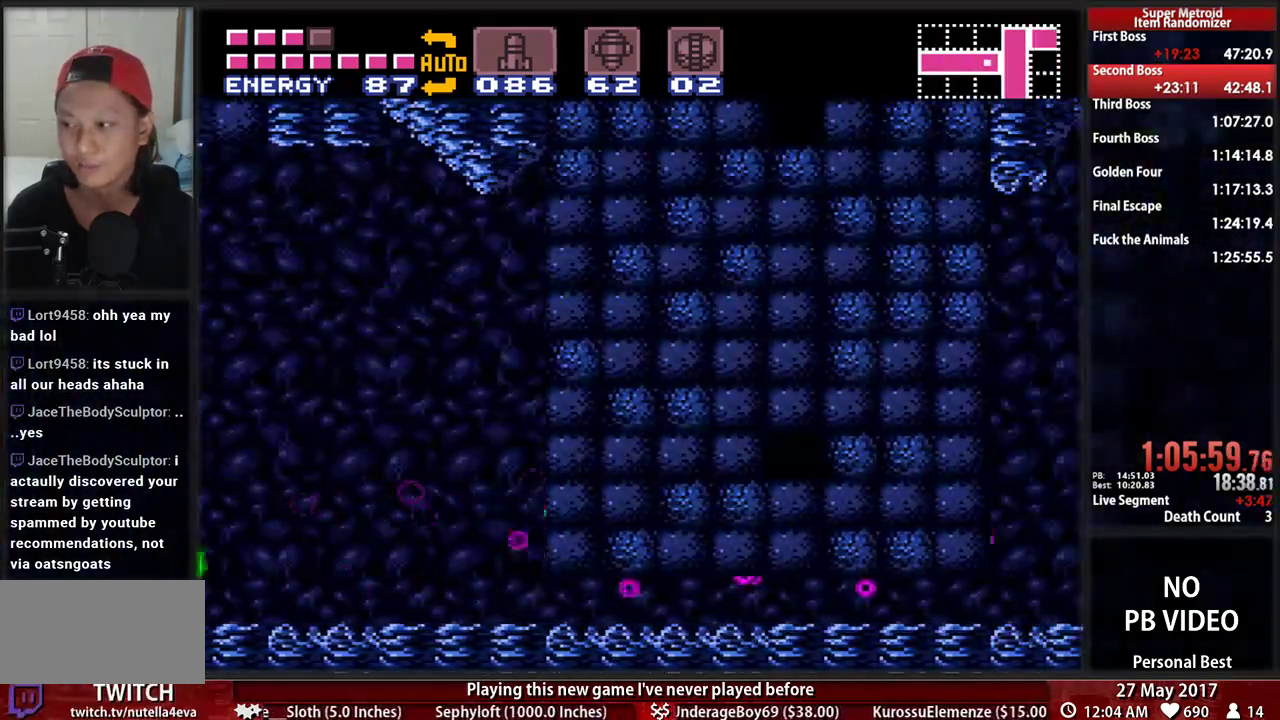
{"dt_ms": 500, "buttons": ["B", "X", "R1", "DPAD_LEFT"], "events": [[17, "DPAD_LEFT", "down"], [52, "B", "down"], [86, "X", "up"], [224, "X", "down"], [310, "X", "up"], [362, "R1", "down"], [448, "X", "down"]]}